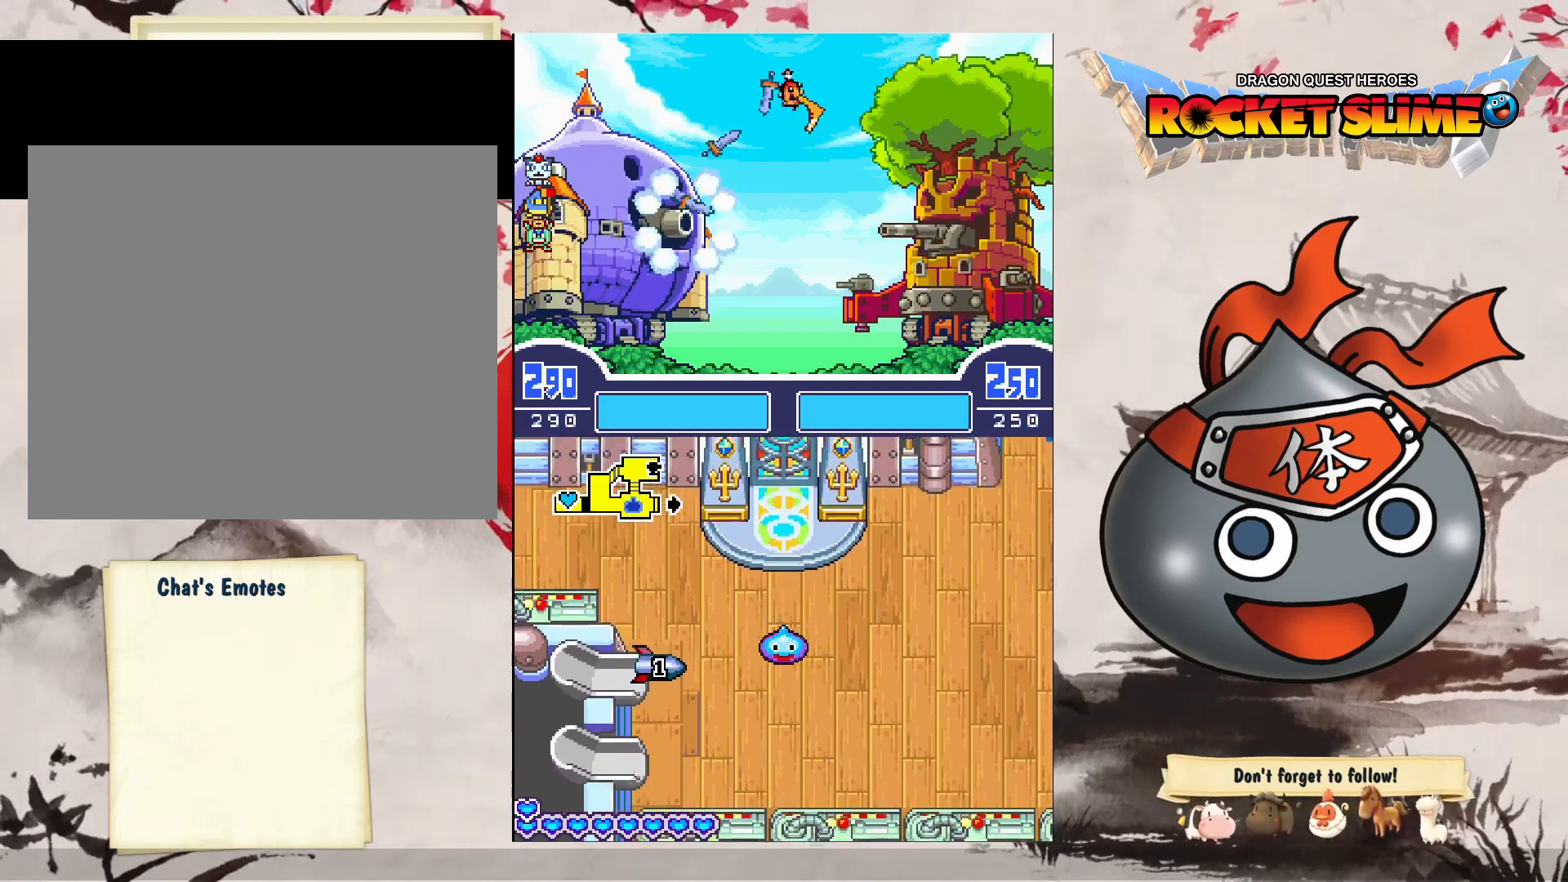
Gameplay with a controller (Xbox layout); each line is a JSON object with the inputs held at the frame after it. "events" lists button and stick changes between this image and that frame as [ms after this image, input, new state], when the widget could be followed in between. Not read: DPAD_DOWN DPAD_LEFT DPAD_RIGHT DPAD_UP L1 L2 L3 R2 R3 other_buttons.
{"buttons": [], "left_stick": "center", "right_stick": "center", "events": []}
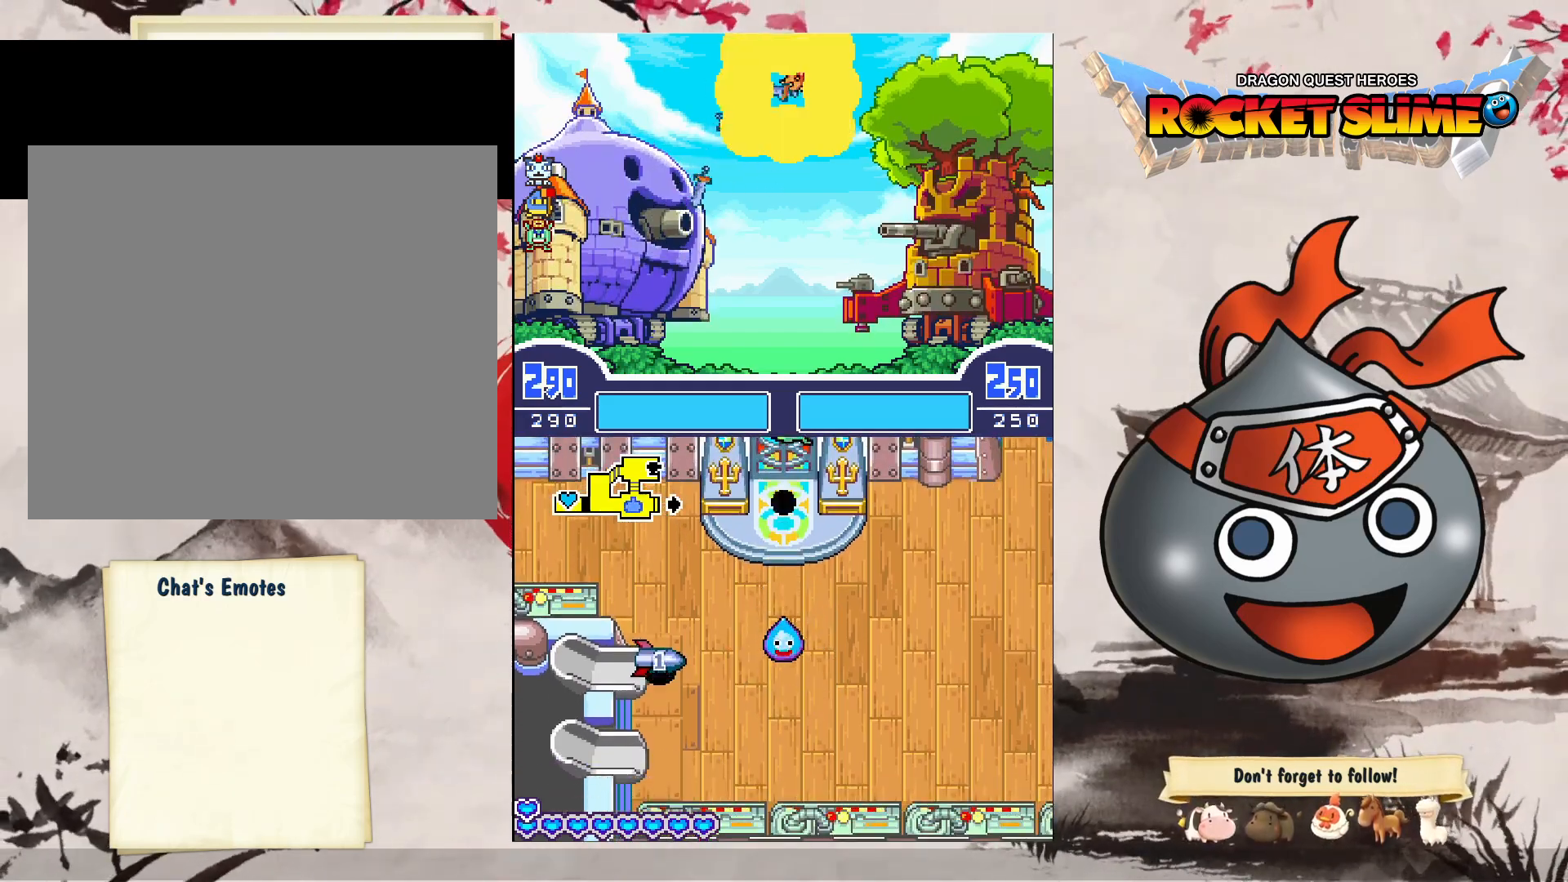
{"buttons": [], "left_stick": "center", "right_stick": "center", "events": []}
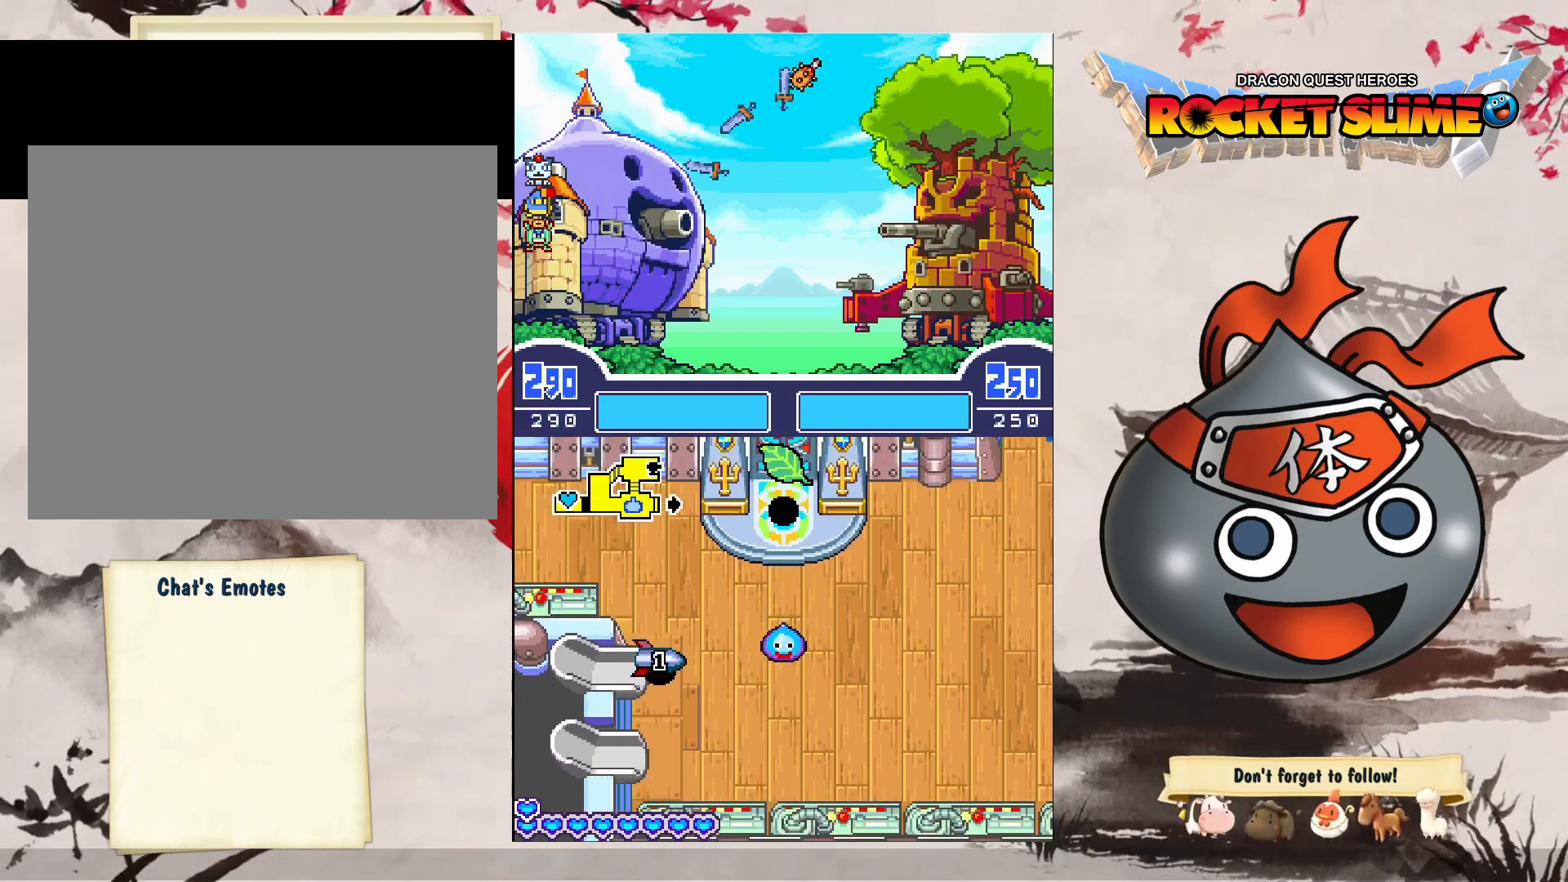
{"buttons": [], "left_stick": "center", "right_stick": "center", "events": []}
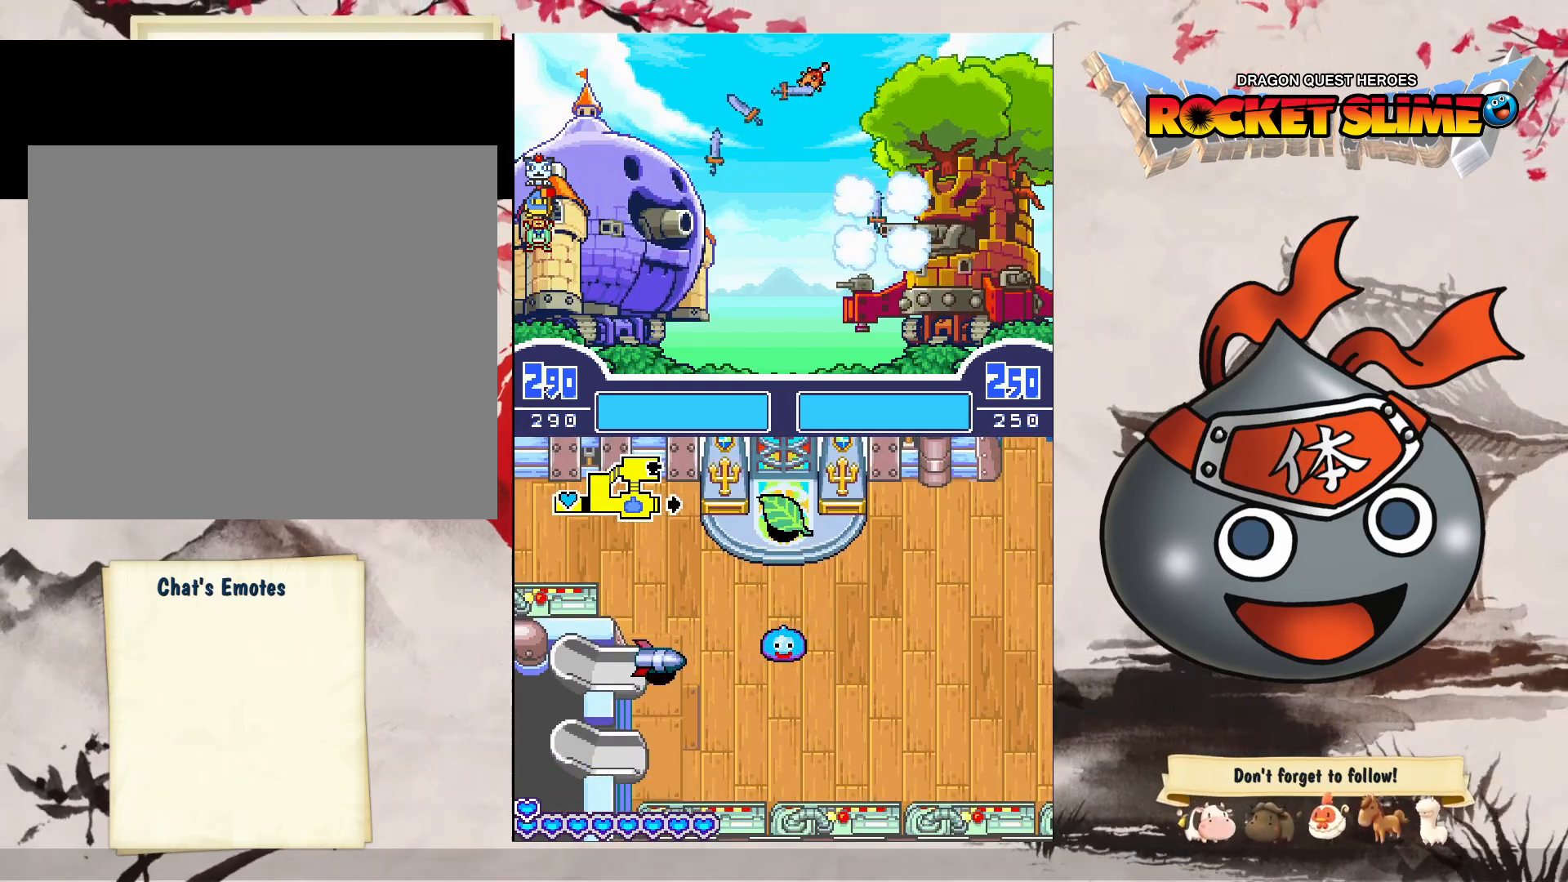
{"buttons": ["Y"], "left_stick": "center", "right_stick": "center", "events": [[417, "Y", "down"]]}
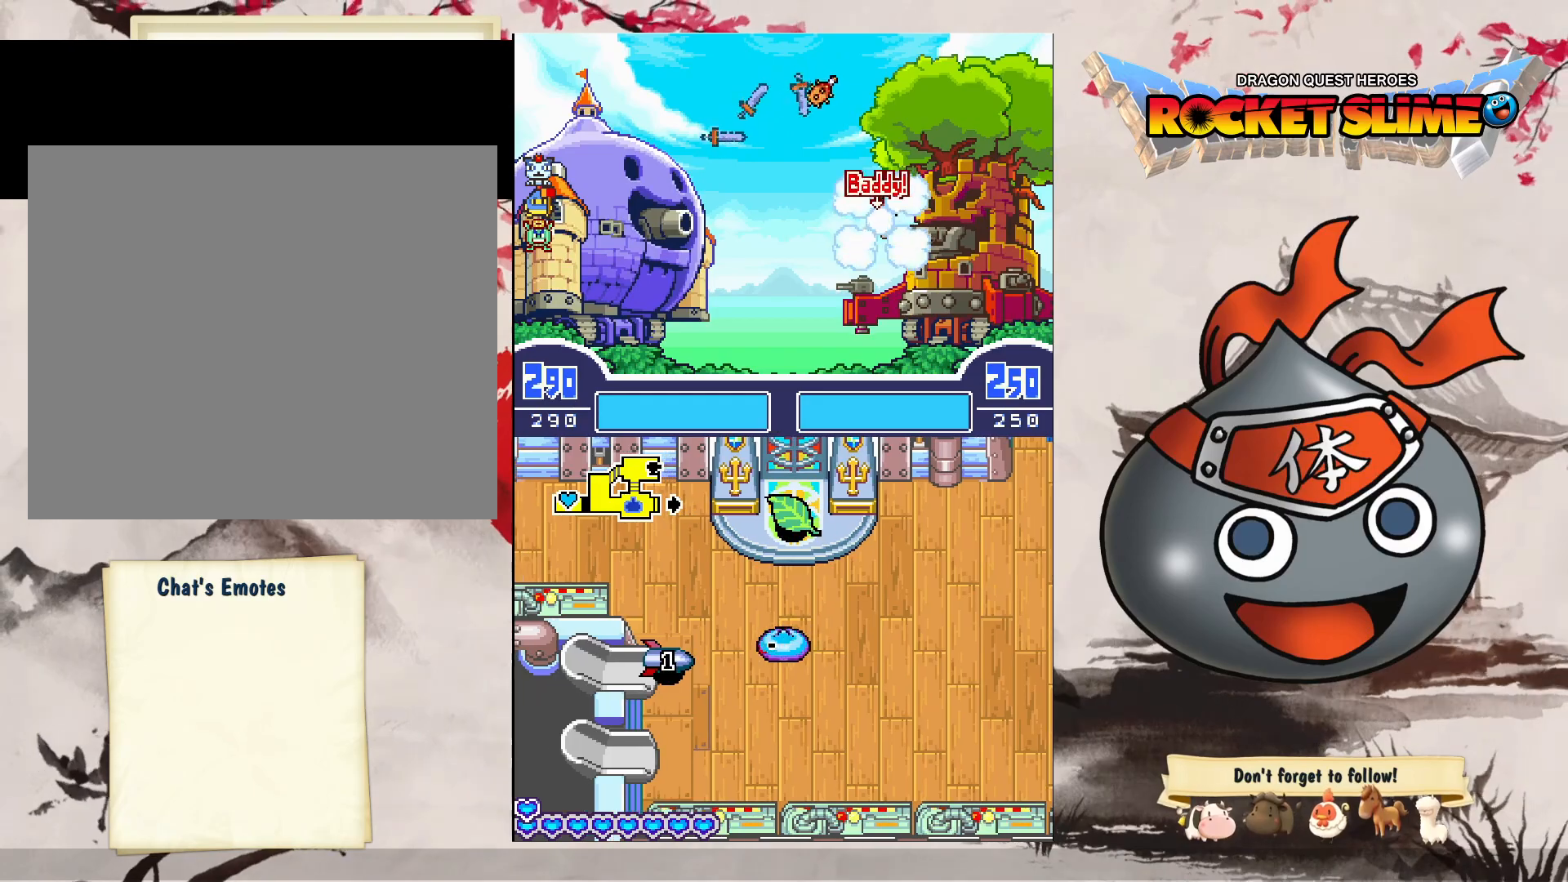
{"buttons": [], "left_stick": "center", "right_stick": "center", "events": [[300, "Y", "up"]]}
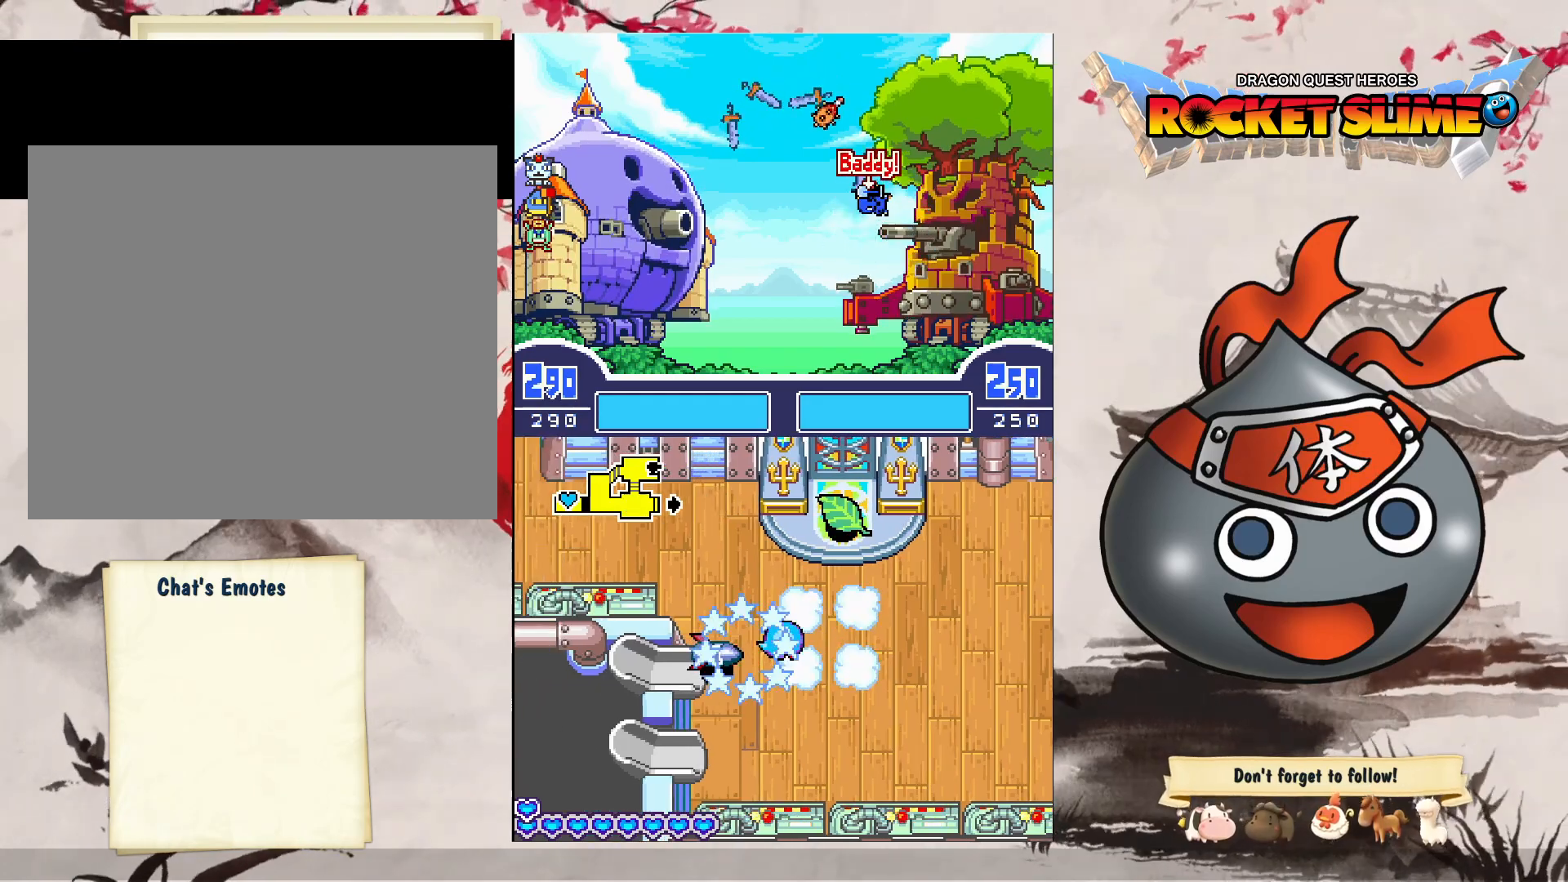
{"buttons": [], "left_stick": "center", "right_stick": "center", "events": []}
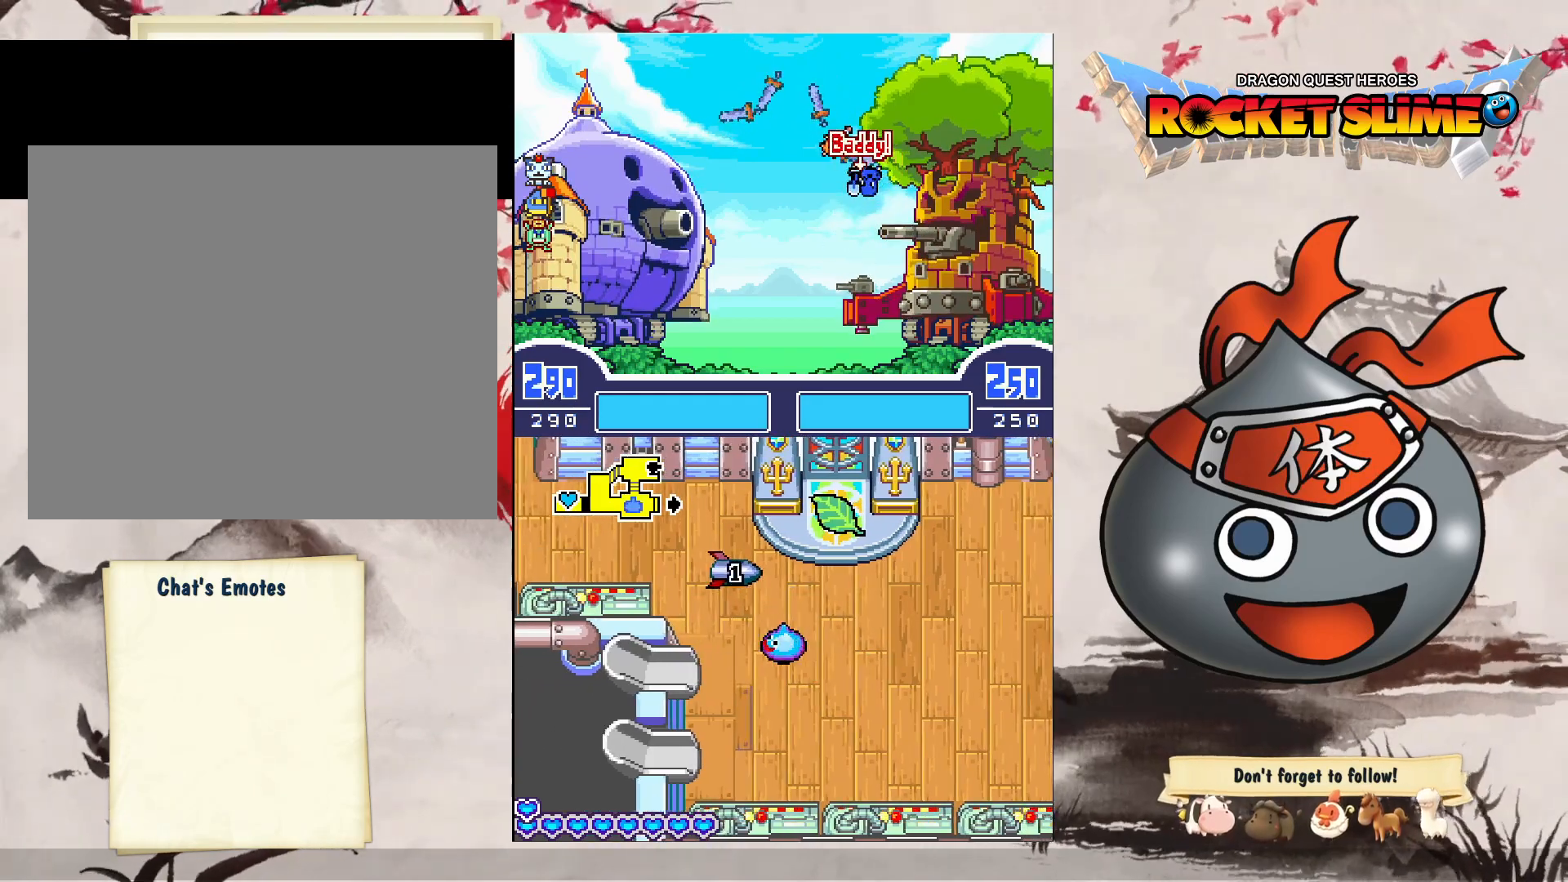
{"buttons": [], "left_stick": "center", "right_stick": "center", "events": []}
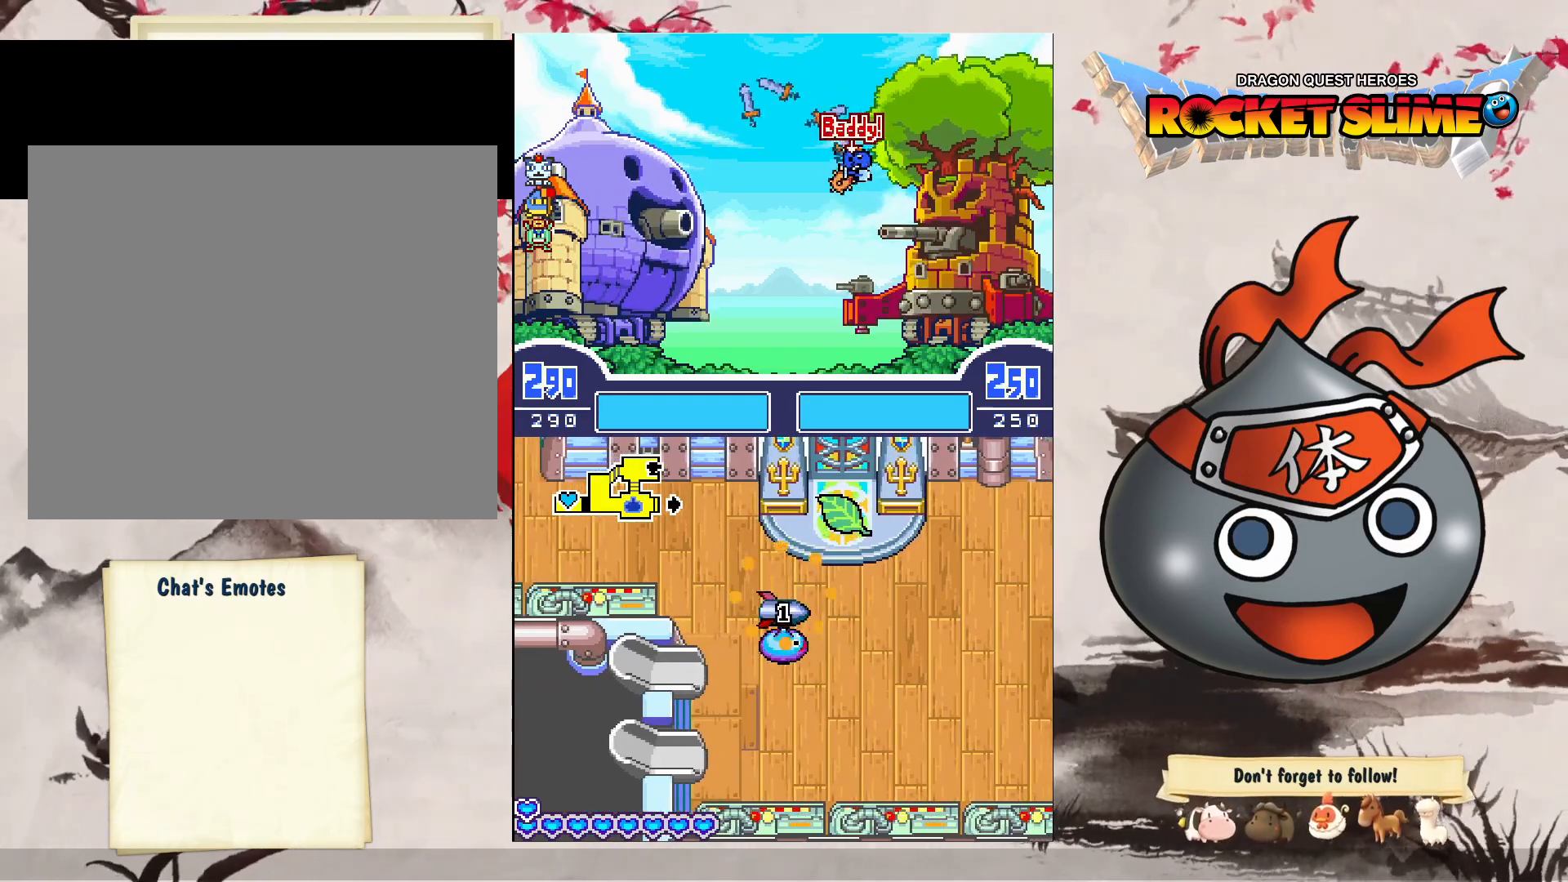
{"buttons": [], "left_stick": "center", "right_stick": "center", "events": []}
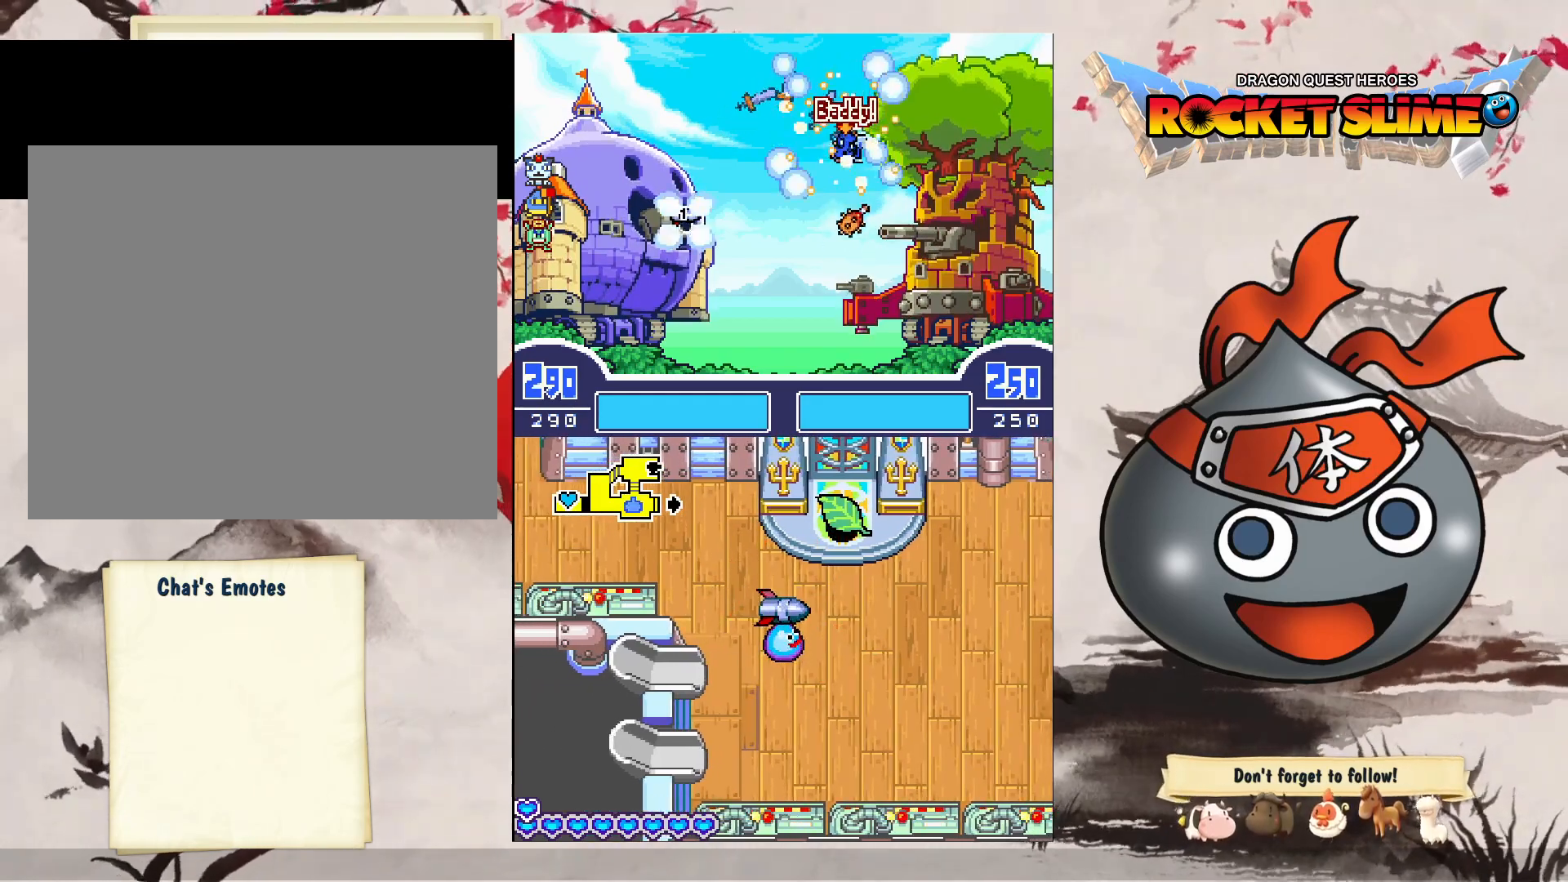
{"buttons": [], "left_stick": "center", "right_stick": "center", "events": []}
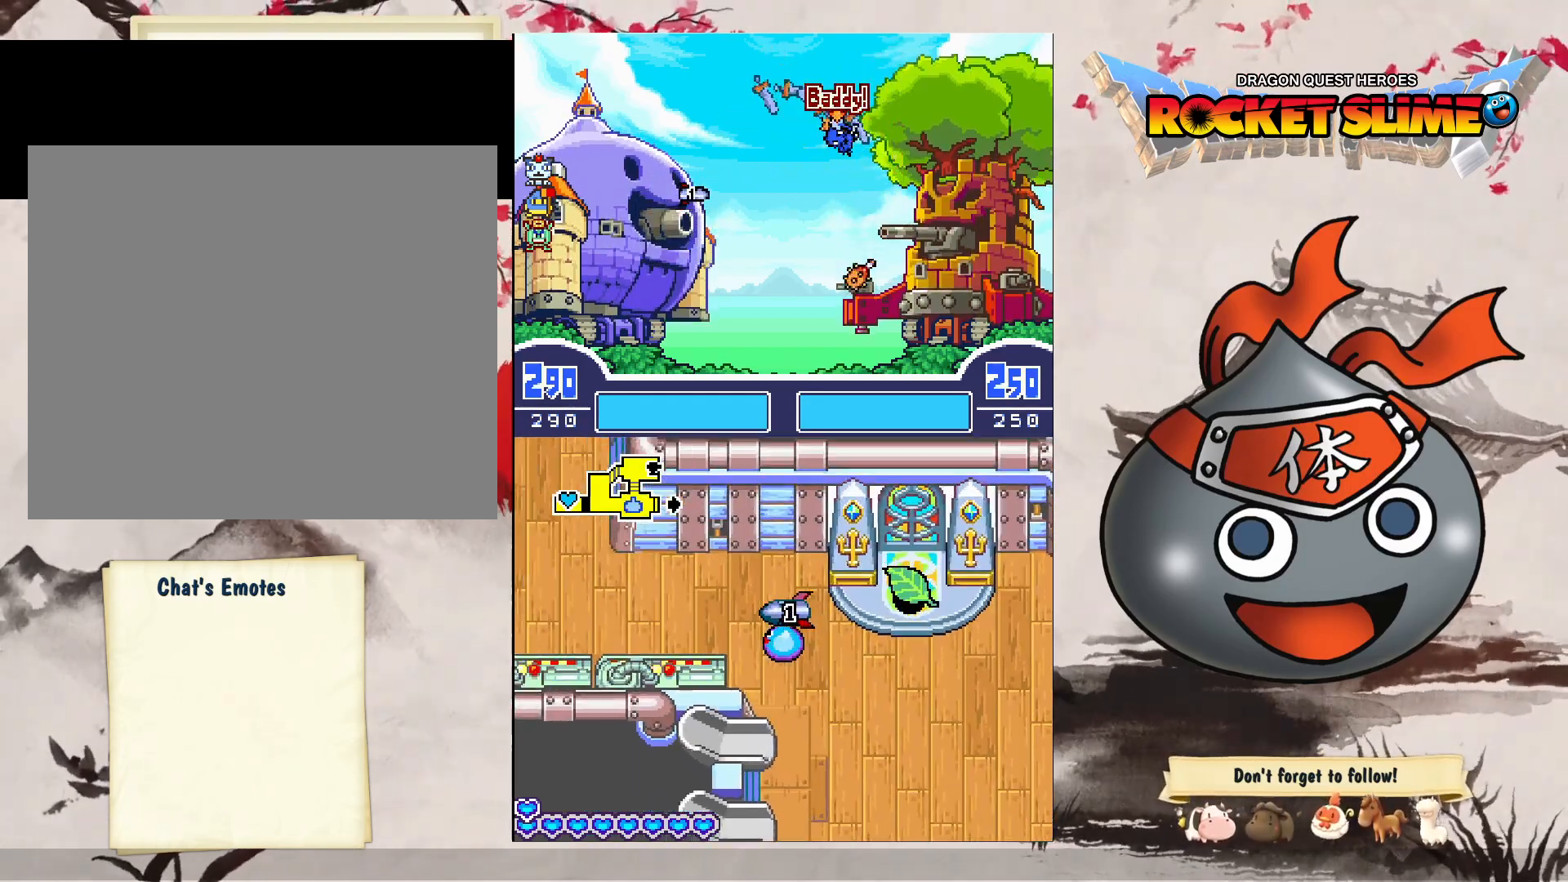
{"buttons": [], "left_stick": "center", "right_stick": "center", "events": []}
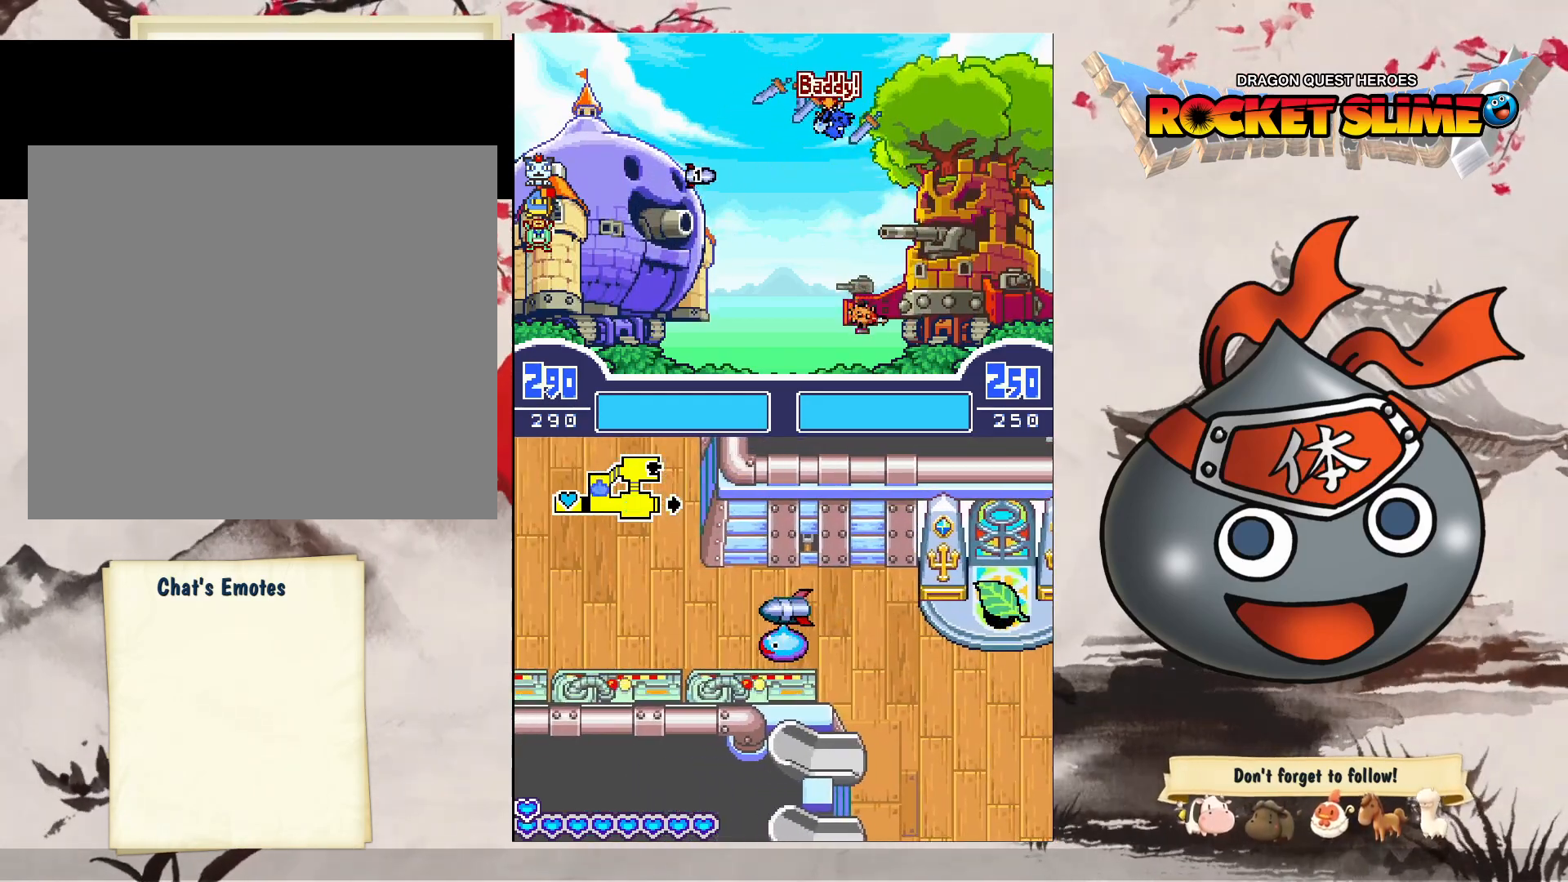
{"buttons": [], "left_stick": "center", "right_stick": "center", "events": []}
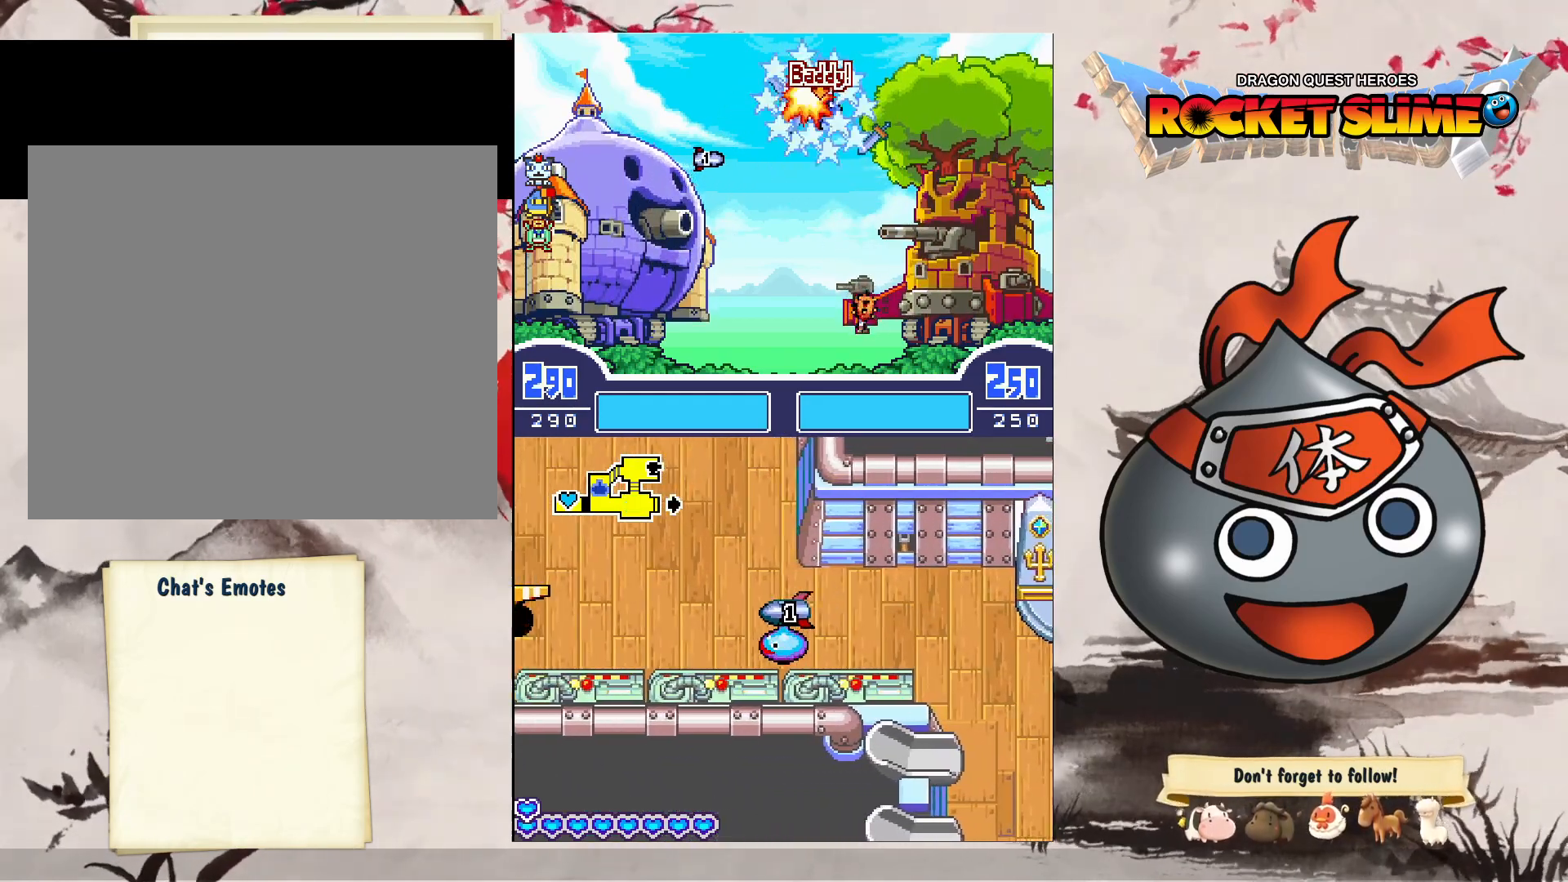
{"buttons": [], "left_stick": "center", "right_stick": "center", "events": []}
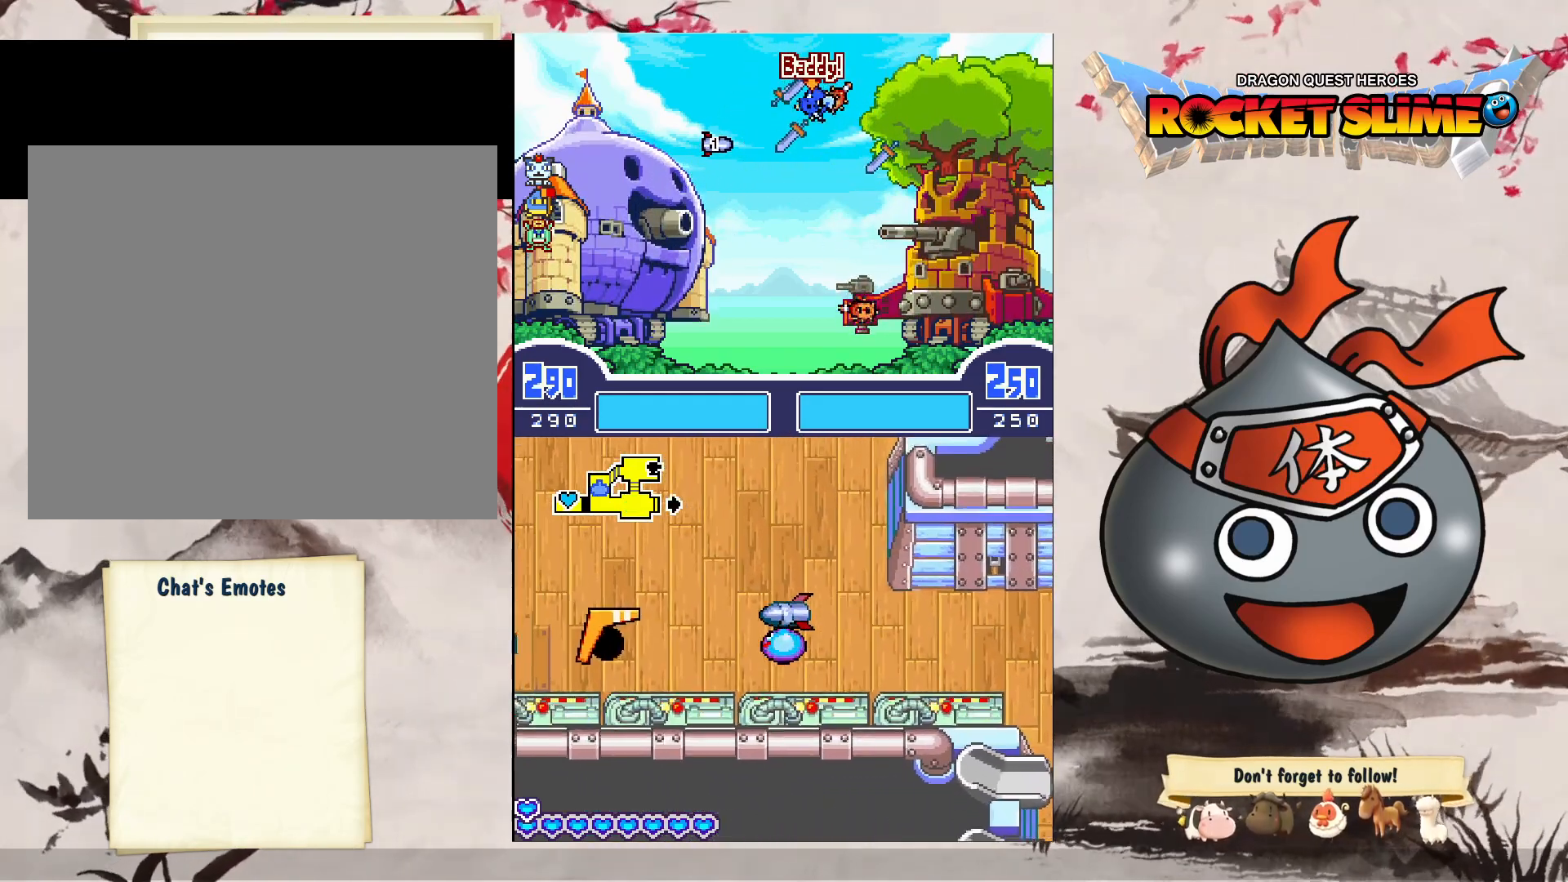
{"buttons": ["Y"], "left_stick": "center", "right_stick": "center", "events": [[283, "Y", "down"]]}
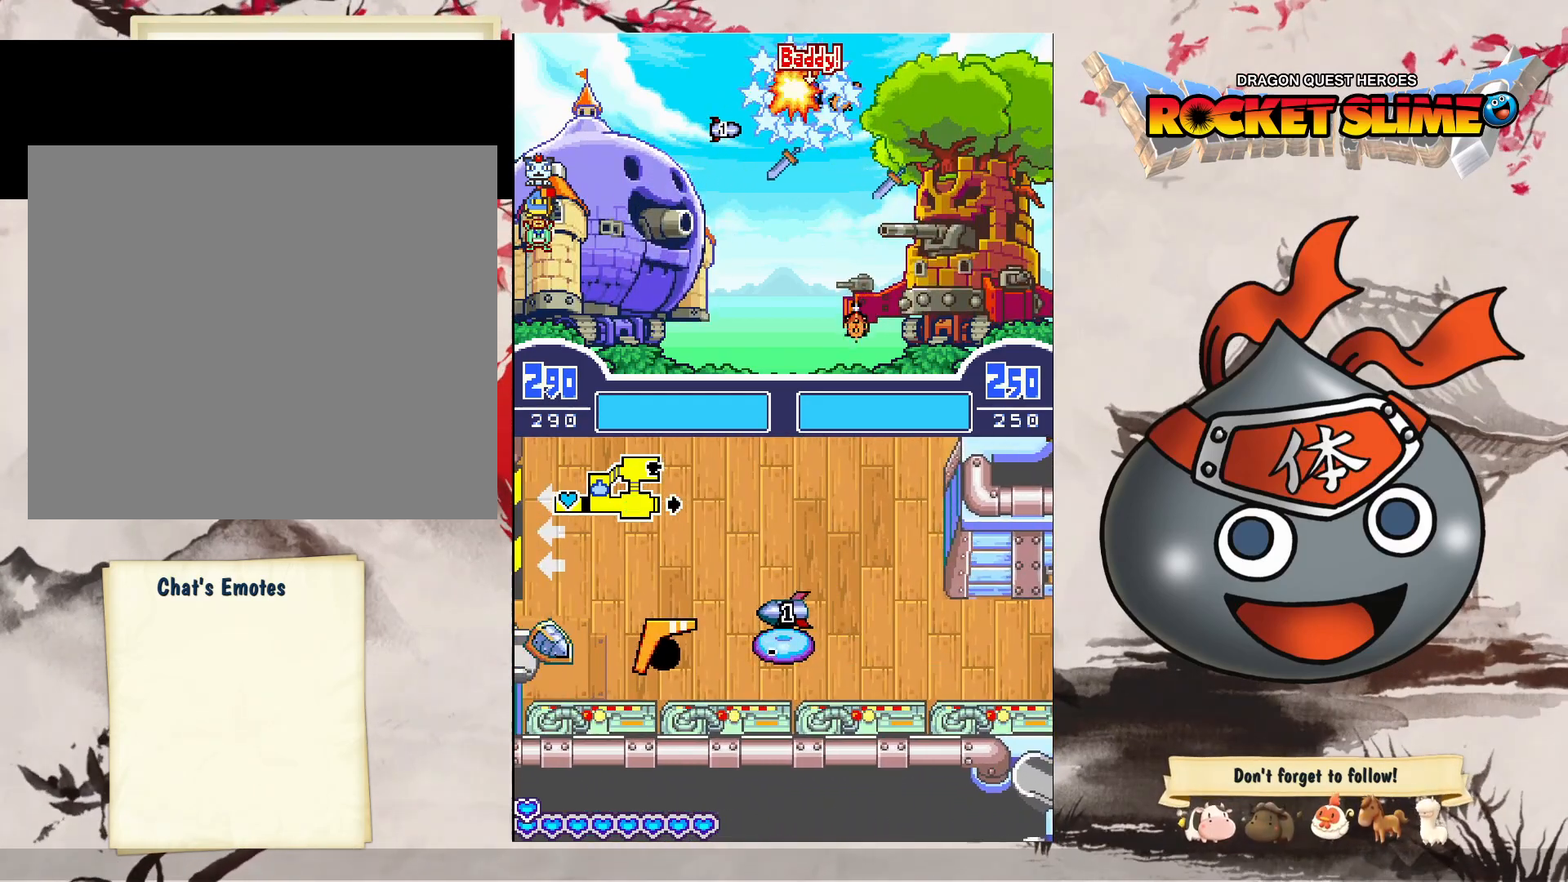
{"buttons": [], "left_stick": "center", "right_stick": "center", "events": [[200, "Y", "up"]]}
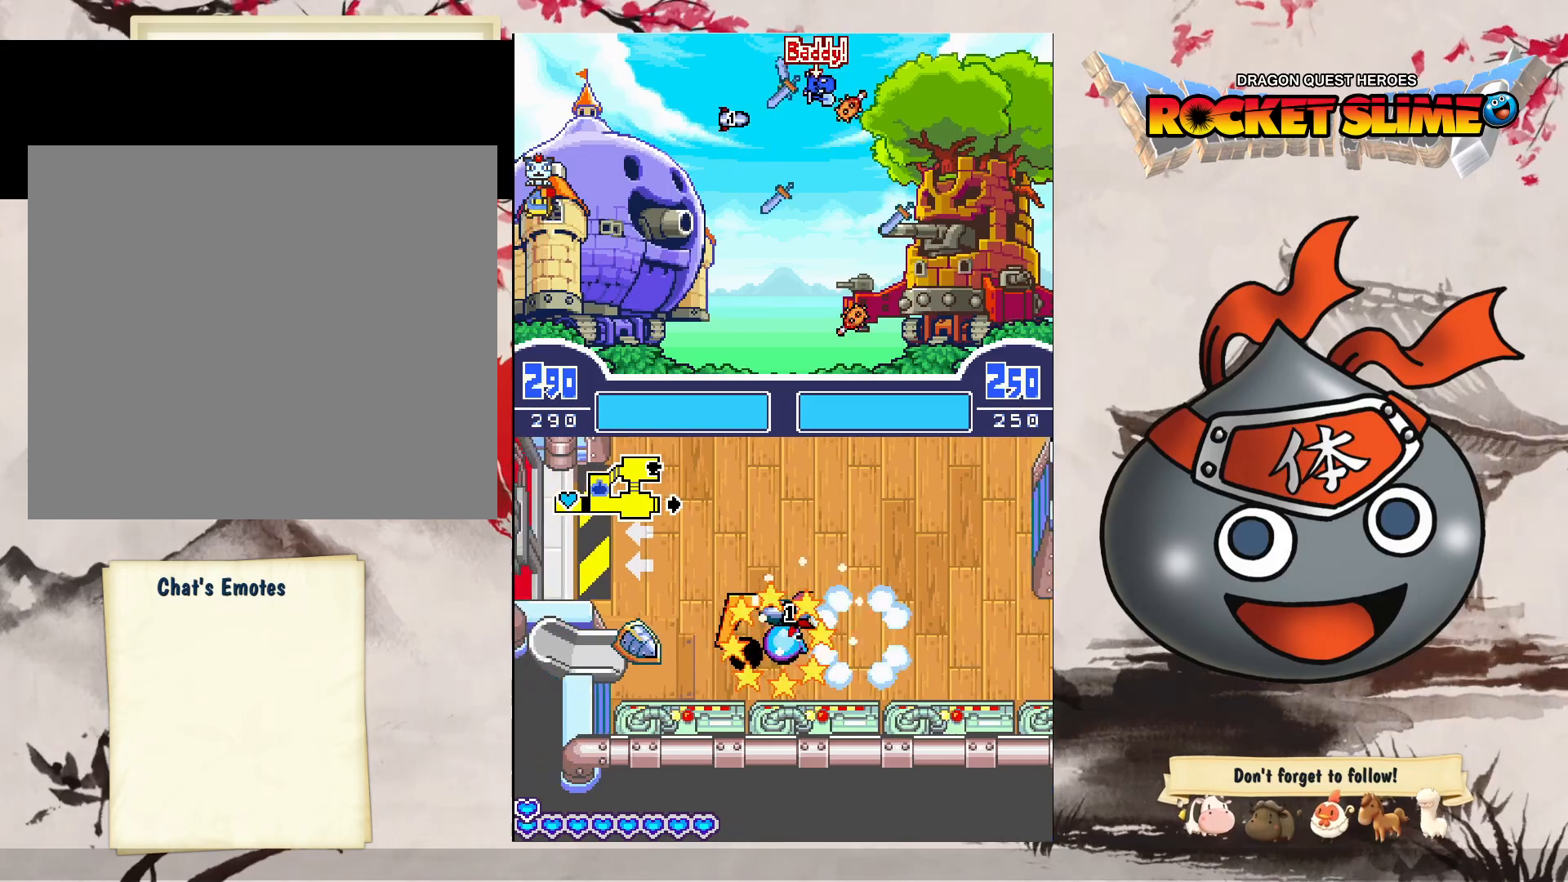
{"buttons": [], "left_stick": "center", "right_stick": "center", "events": []}
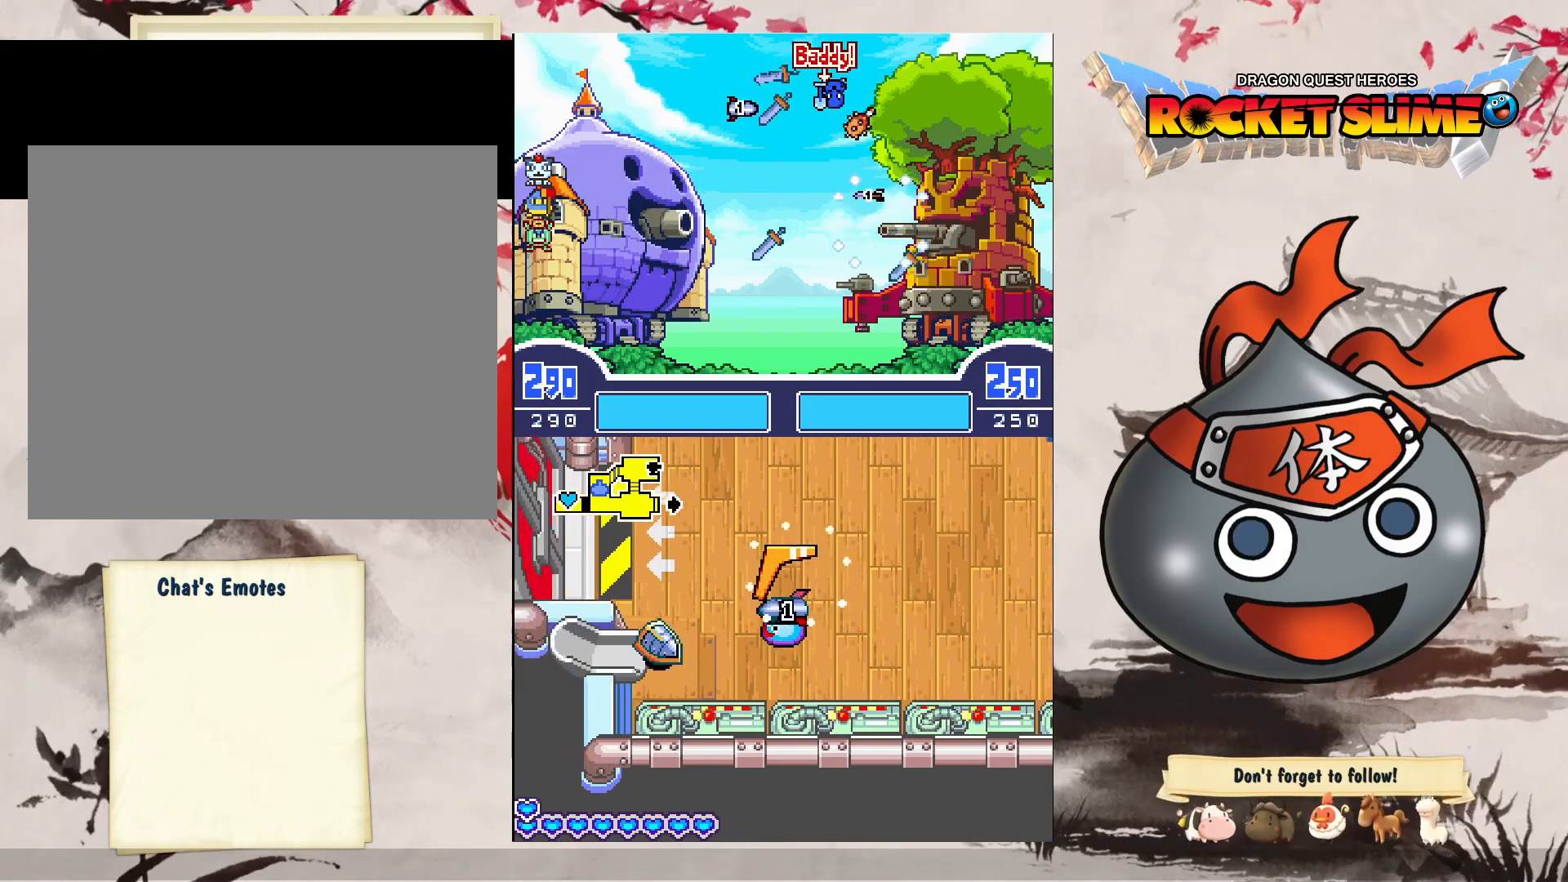
{"buttons": ["Y"], "left_stick": "center", "right_stick": "center", "events": [[150, "Y", "down"]]}
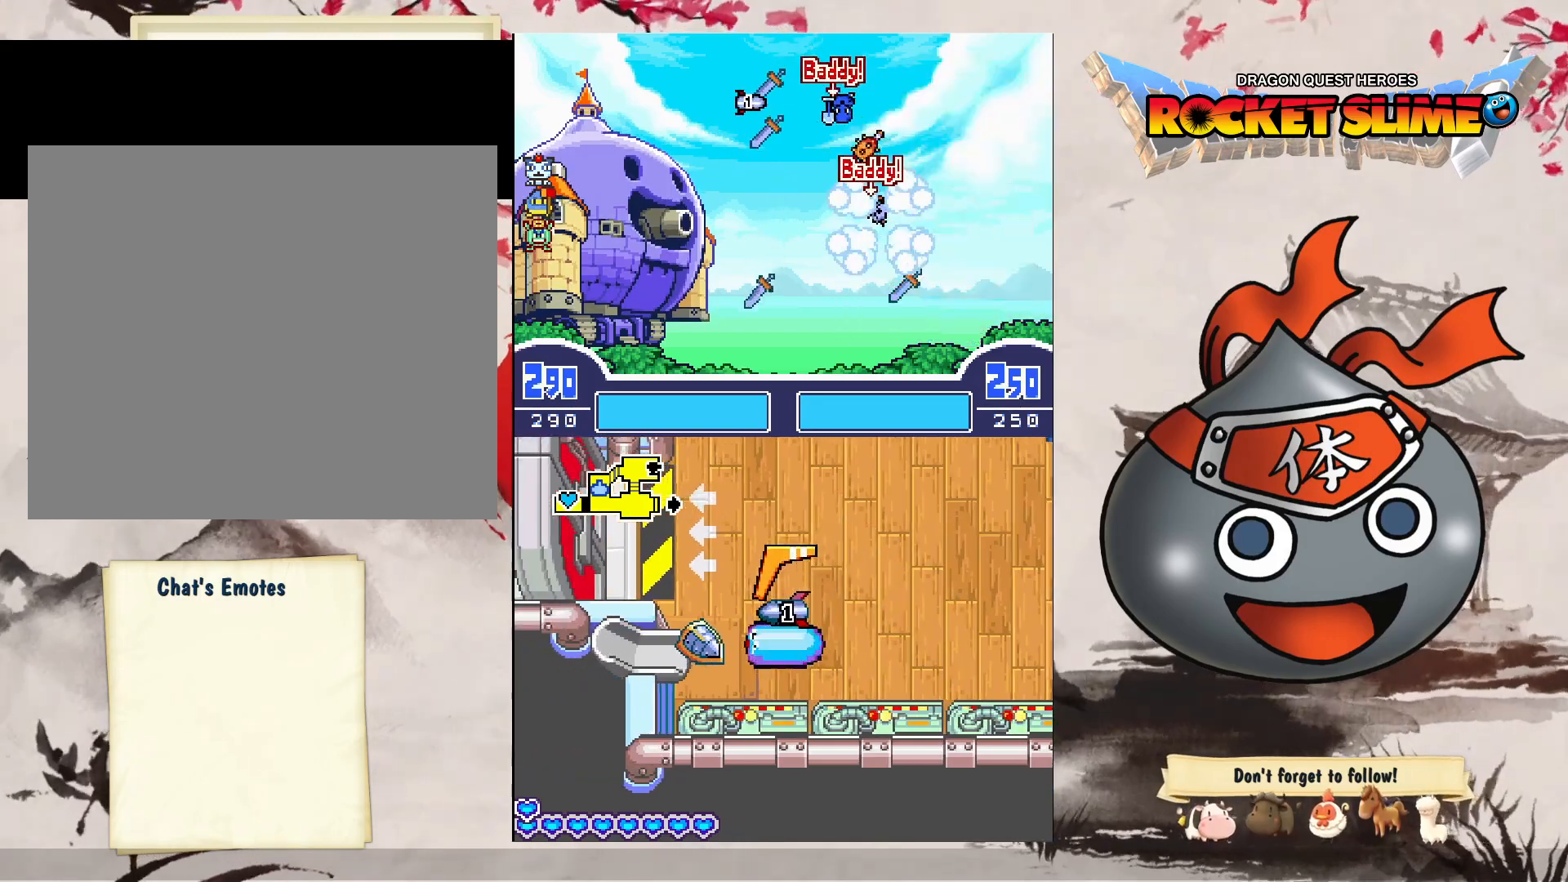
{"buttons": [], "left_stick": "center", "right_stick": "center", "events": [[117, "Y", "up"]]}